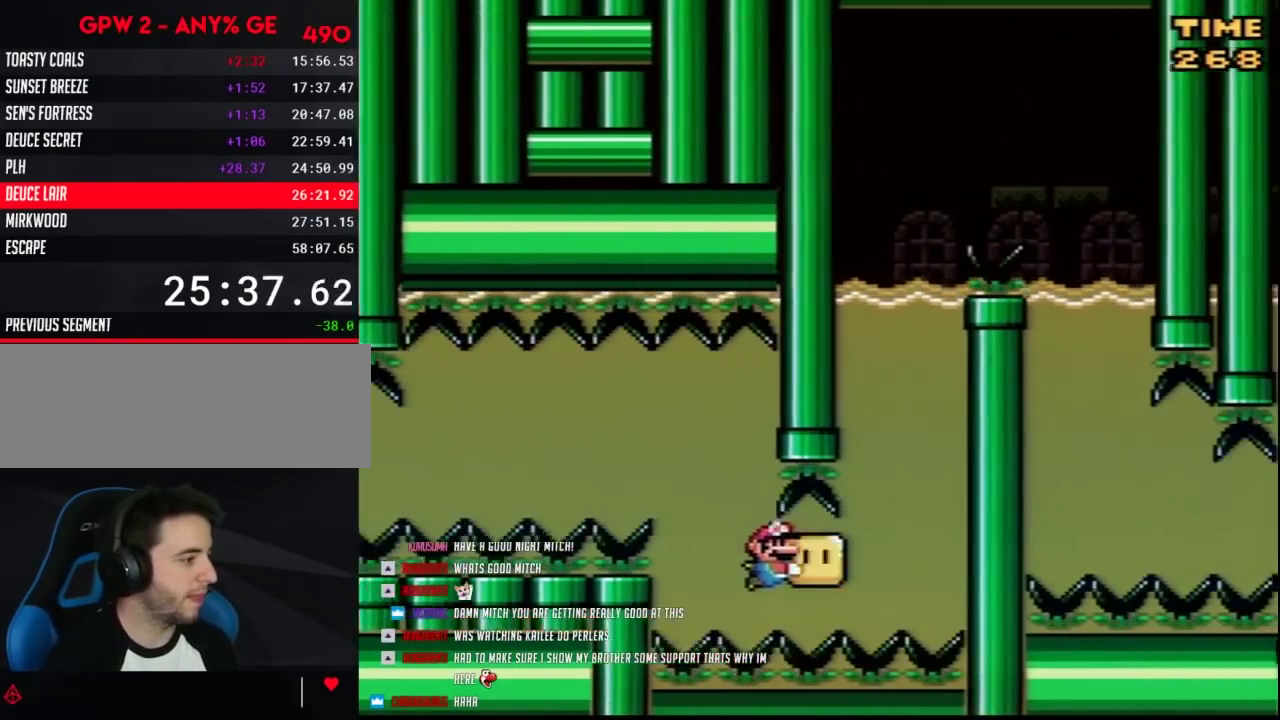
Gameplay with a controller (Nintendo layout); each line is a JSON object with the inputs held at the frame after it. "events" lists button and stick changes between this image and that frame as [ms after this image, input, new state], when the widget could be followed in between. Not read: L3 R3.
{"buttons": ["B", "Y", "DPAD_UP", "DPAD_RIGHT"], "events": [[117, "DPAD_UP", "down"], [150, "DPAD_RIGHT", "up"], [200, "B", "down"], [200, "DPAD_LEFT", "down"], [300, "B", "up"], [383, "B", "down"], [417, "DPAD_LEFT", "up"], [483, "DPAD_RIGHT", "down"]]}
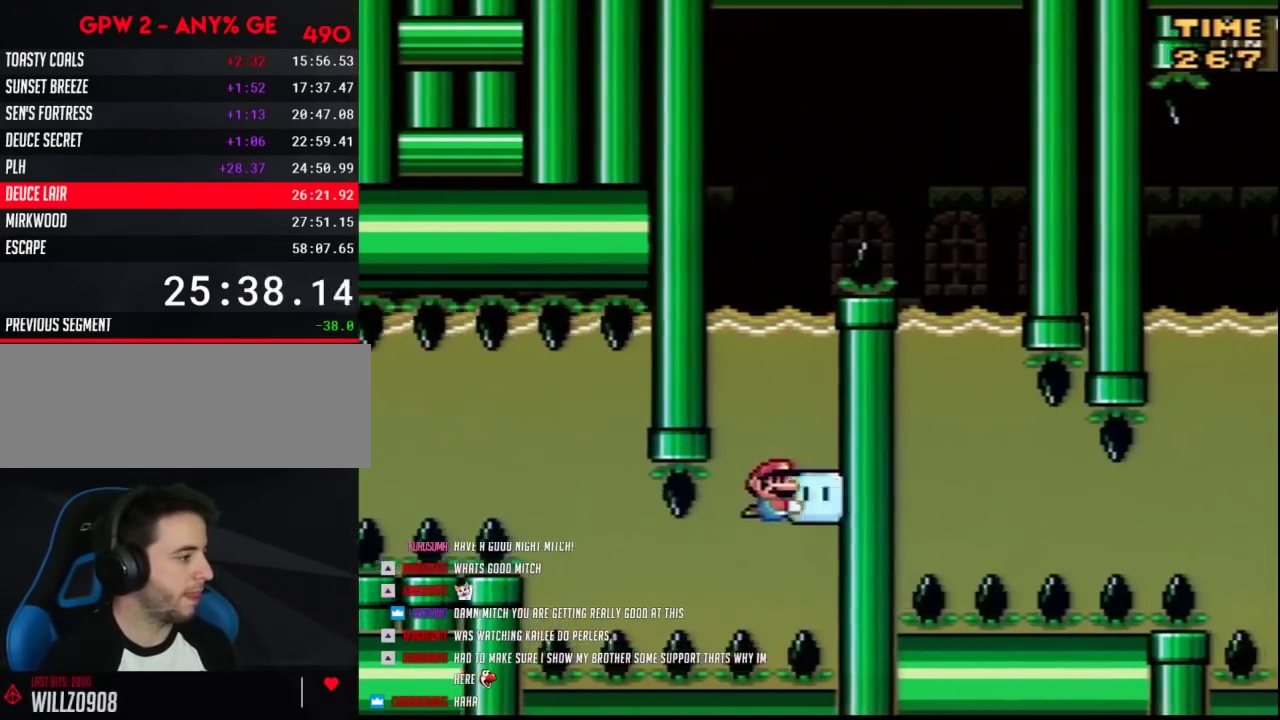
{"buttons": ["Y", "DPAD_UP", "DPAD_LEFT"], "events": [[17, "B", "up"], [83, "DPAD_LEFT", "down"], [83, "DPAD_RIGHT", "up"], [167, "DPAD_LEFT", "up"], [200, "DPAD_RIGHT", "down"], [267, "DPAD_LEFT", "down"], [267, "DPAD_RIGHT", "up"], [367, "DPAD_LEFT", "up"], [367, "DPAD_RIGHT", "down"], [450, "DPAD_LEFT", "down"], [450, "DPAD_RIGHT", "up"]]}
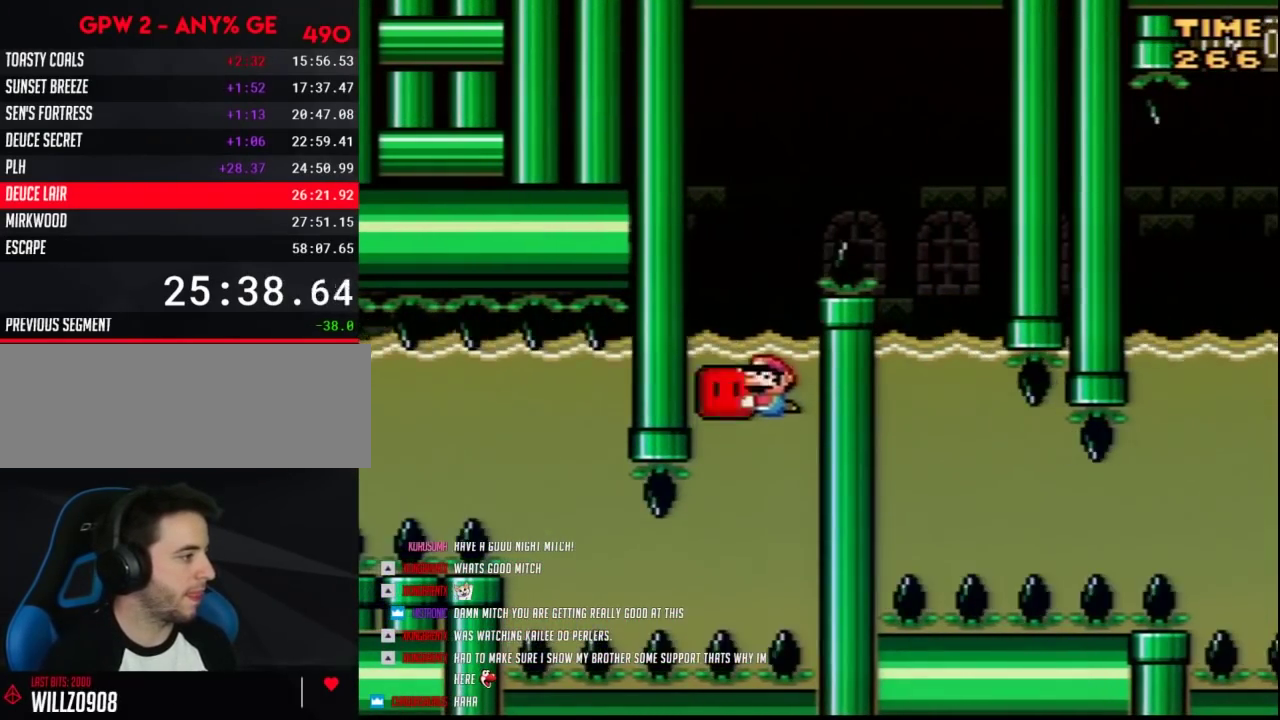
{"buttons": ["B", "Y", "DPAD_UP", "DPAD_RIGHT"], "events": [[83, "DPAD_LEFT", "up"], [133, "DPAD_RIGHT", "down"], [200, "B", "down"]]}
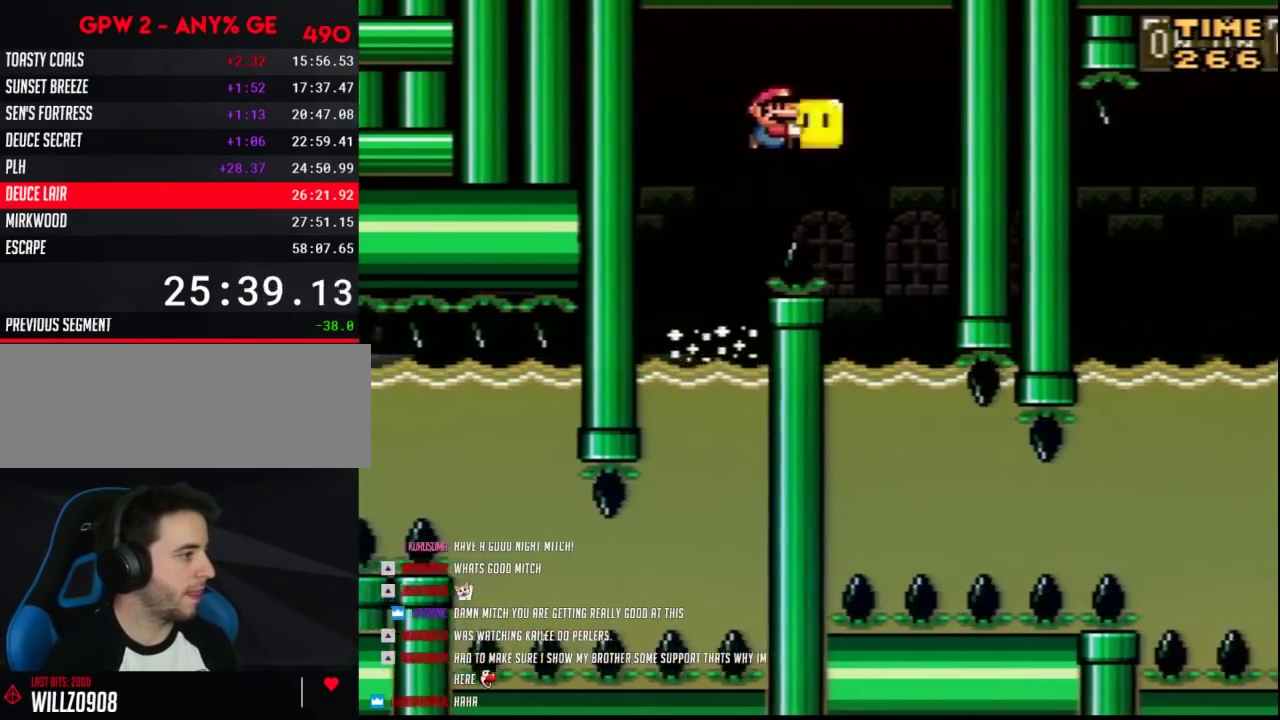
{"buttons": ["Y", "DPAD_DOWN", "DPAD_RIGHT"], "events": [[17, "B", "up"], [17, "DPAD_UP", "up"], [167, "DPAD_RIGHT", "up"], [200, "DPAD_LEFT", "down"], [267, "DPAD_DOWN", "down"], [417, "DPAD_LEFT", "up"], [450, "DPAD_RIGHT", "down"]]}
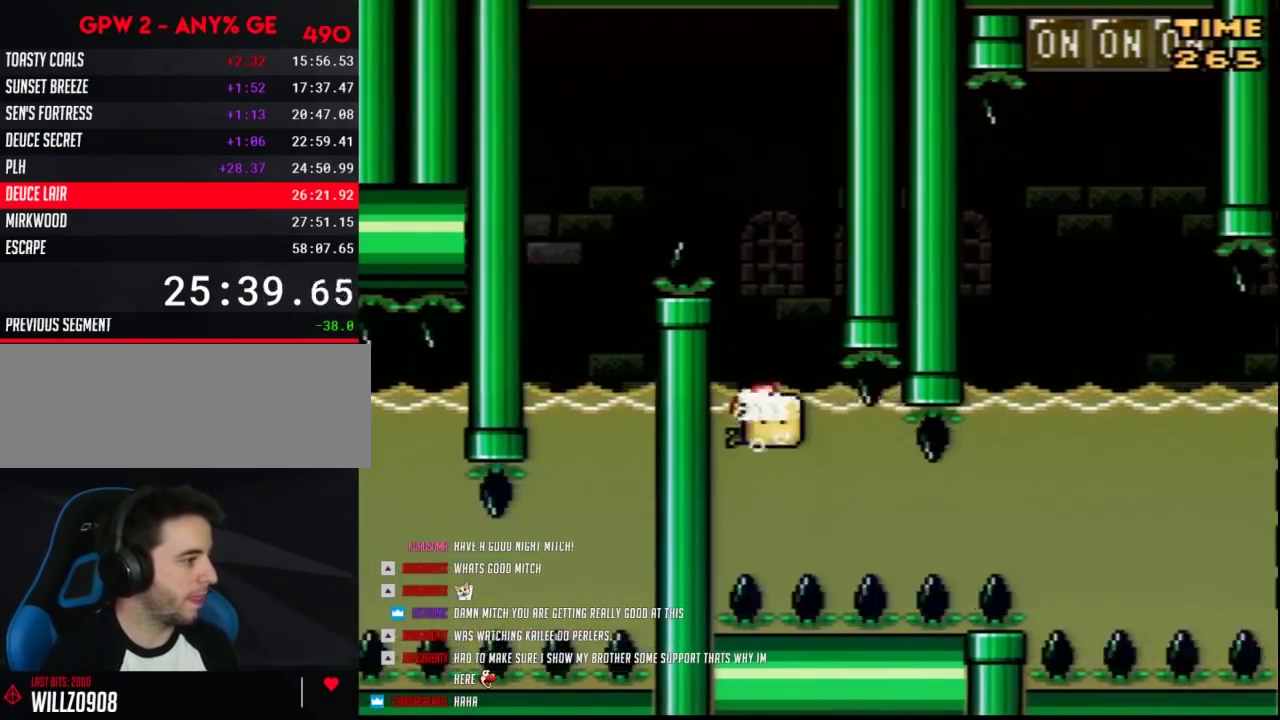
{"buttons": ["Y", "DPAD_RIGHT"], "events": [[267, "DPAD_DOWN", "up"]]}
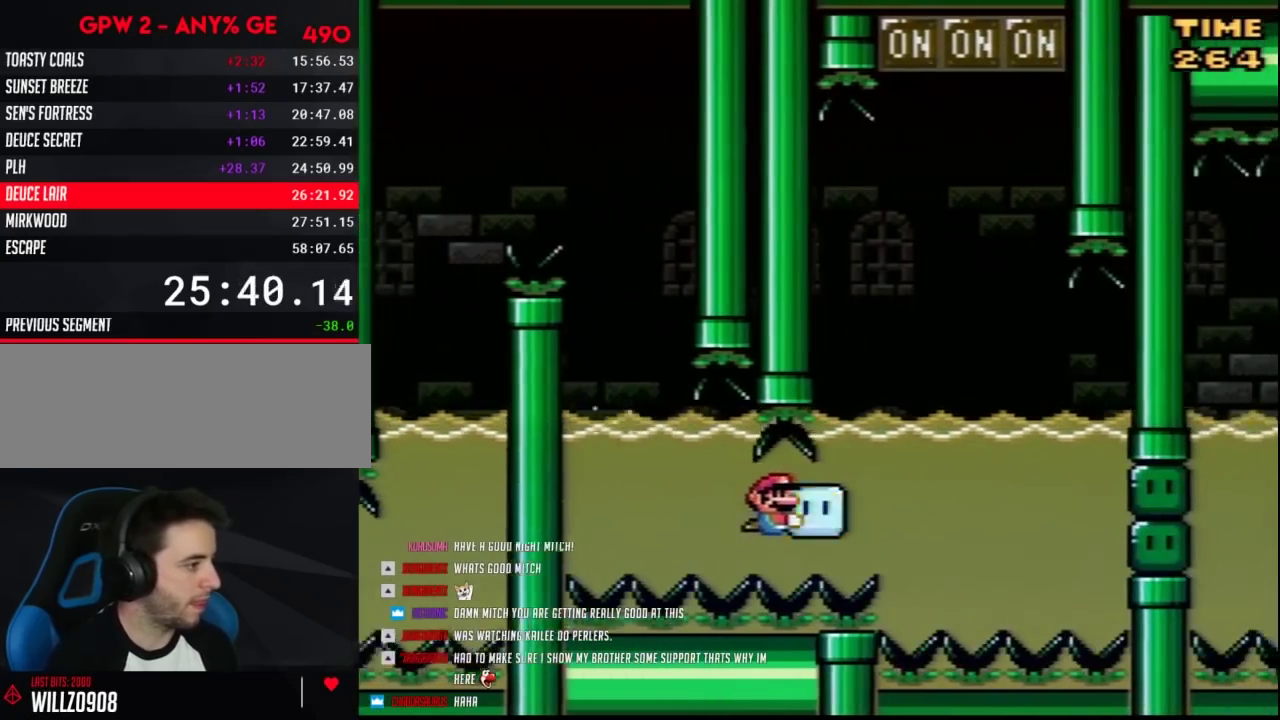
{"buttons": ["Y", "DPAD_RIGHT"], "events": [[117, "DPAD_RIGHT", "up"], [133, "DPAD_LEFT", "down"], [233, "DPAD_UP", "down"], [417, "DPAD_LEFT", "up"], [417, "DPAD_RIGHT", "down"], [467, "DPAD_UP", "up"]]}
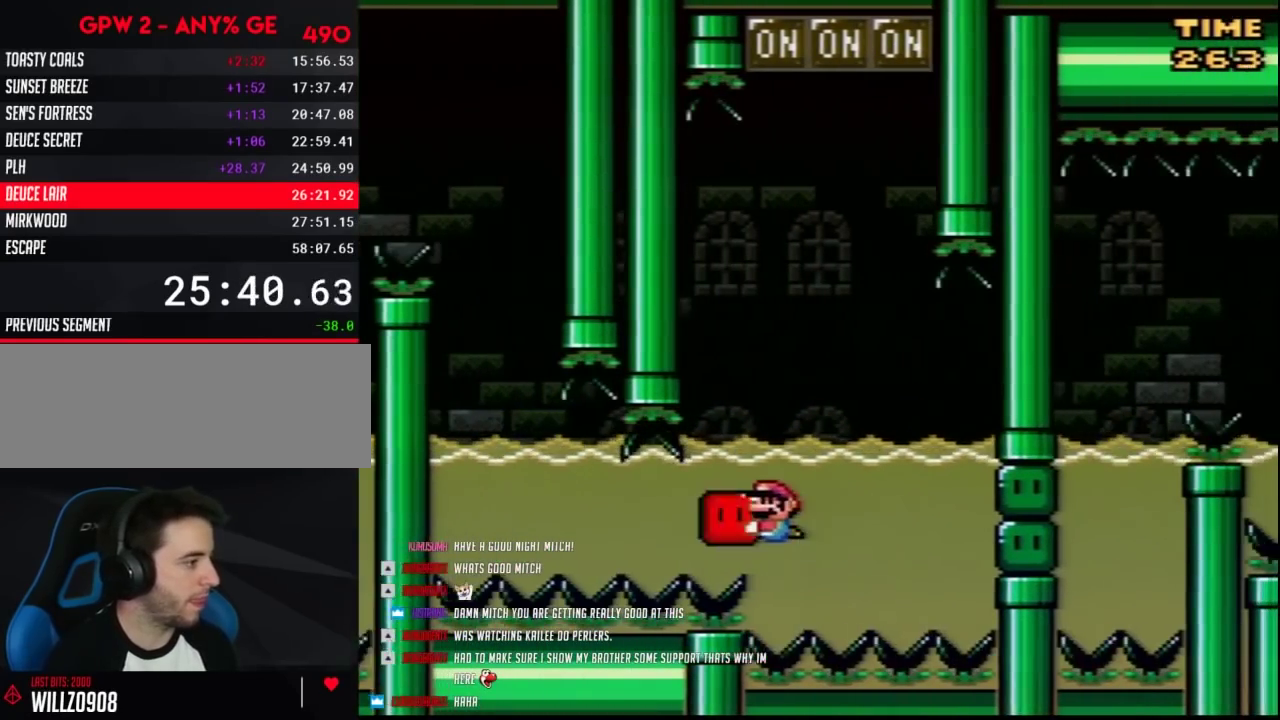
{"buttons": ["B", "Y", "DPAD_UP"], "events": [[17, "DPAD_UP", "down"], [50, "DPAD_LEFT", "down"], [50, "DPAD_RIGHT", "up"], [167, "DPAD_LEFT", "up"], [200, "DPAD_RIGHT", "down"], [267, "DPAD_LEFT", "down"], [267, "DPAD_RIGHT", "up"], [417, "B", "down"], [483, "DPAD_LEFT", "up"]]}
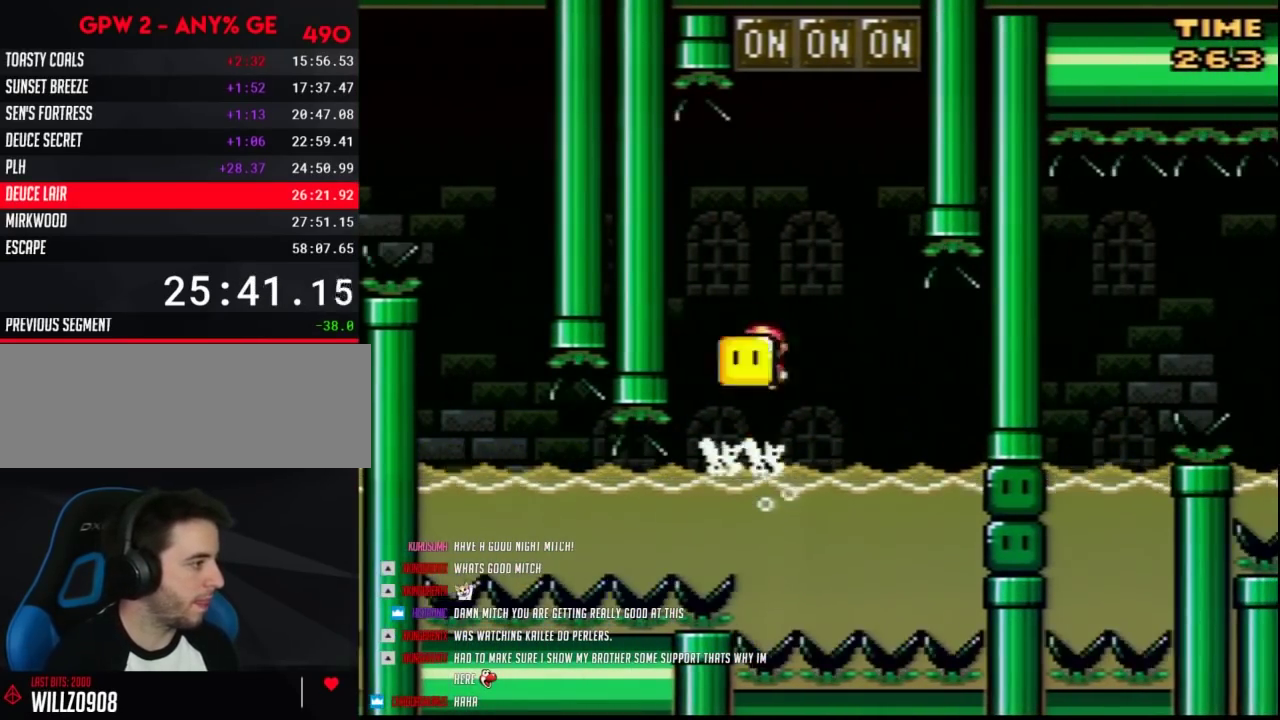
{"buttons": ["B", "Y", "DPAD_UP", "DPAD_LEFT"], "events": [[17, "DPAD_RIGHT", "down"], [133, "Y", "up"], [233, "Y", "down"], [333, "DPAD_RIGHT", "up"], [350, "DPAD_LEFT", "down"], [400, "DPAD_UP", "up"], [483, "DPAD_UP", "down"]]}
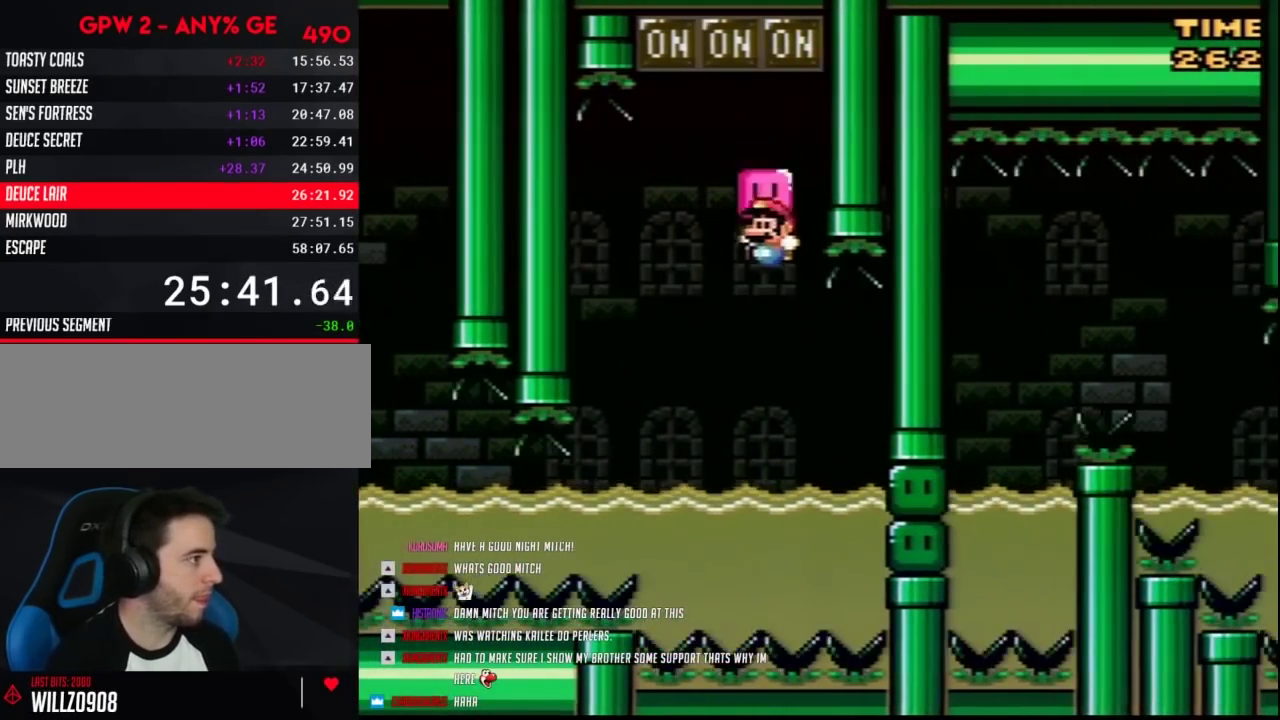
{"buttons": ["Y", "DPAD_RIGHT"], "events": [[17, "DPAD_UP", "up"], [83, "DPAD_UP", "down"], [117, "DPAD_LEFT", "up"], [133, "DPAD_RIGHT", "down"], [133, "DPAD_UP", "up"], [417, "B", "up"], [417, "Y", "up"], [483, "Y", "down"]]}
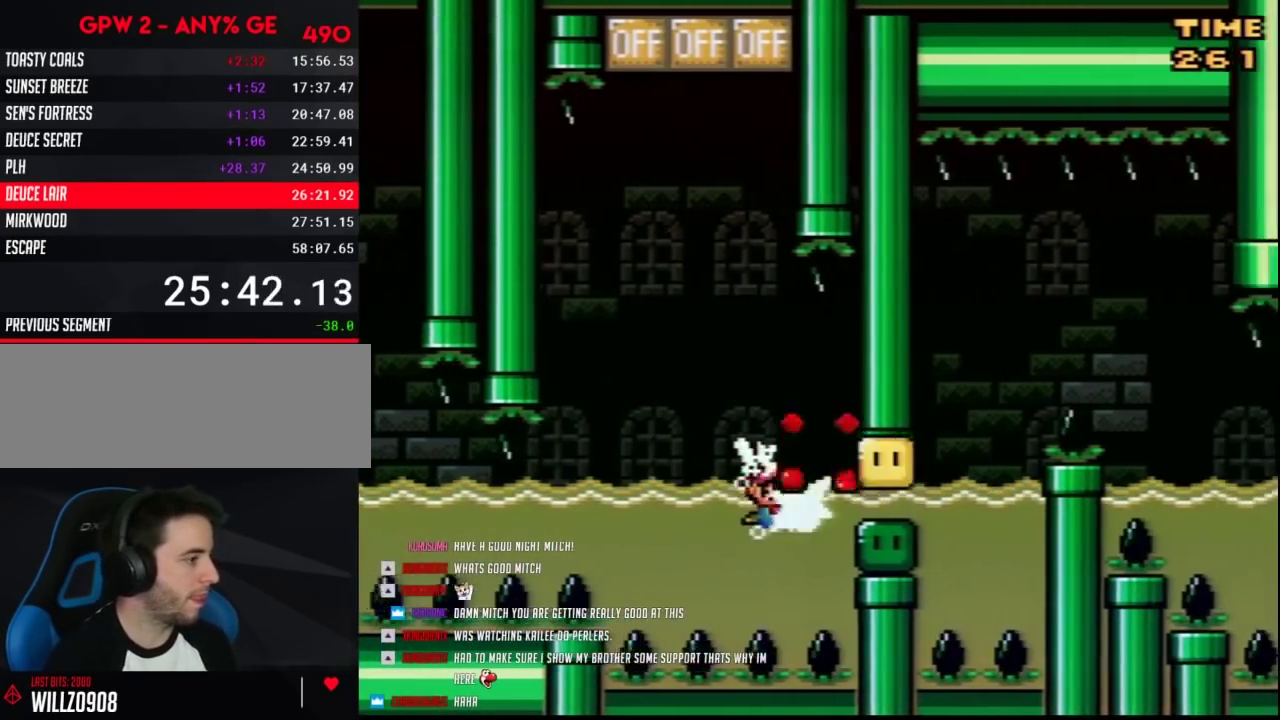
{"buttons": ["Y", "DPAD_RIGHT"], "events": [[267, "B", "down"], [333, "B", "up"]]}
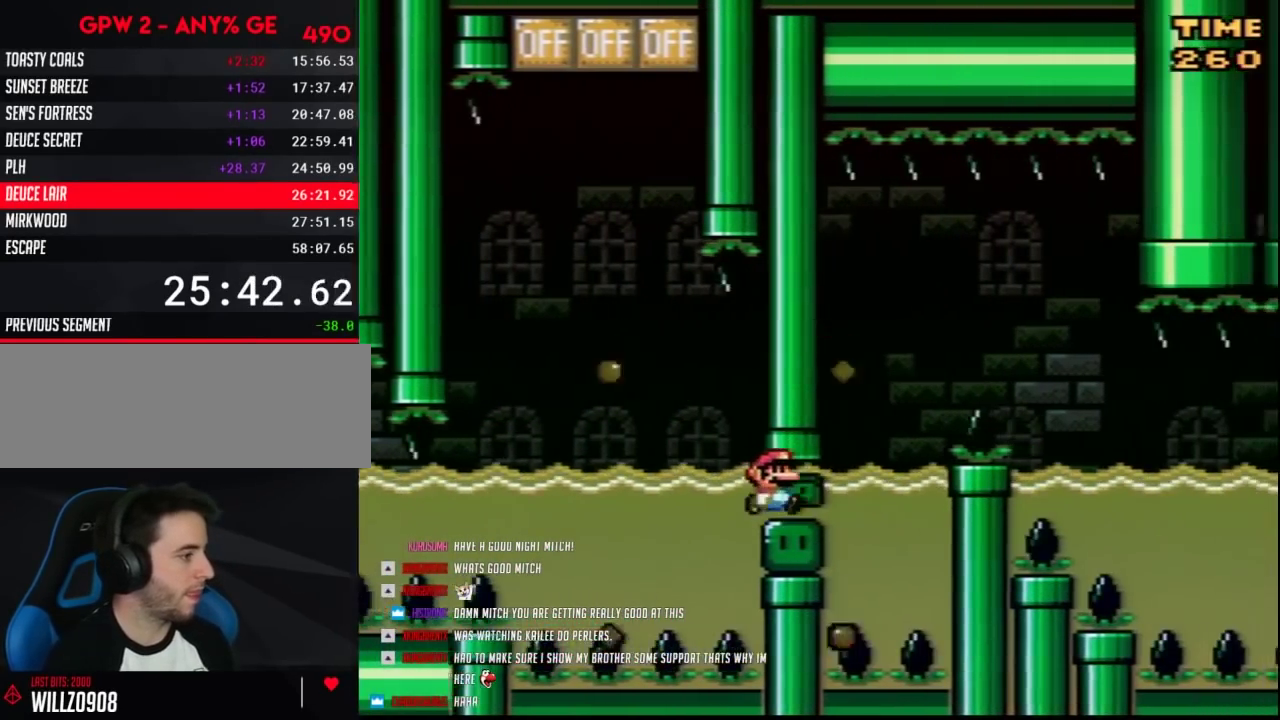
{"buttons": ["B", "Y", "DPAD_UP", "DPAD_RIGHT"], "events": [[83, "DPAD_UP", "down"], [117, "B", "down"], [200, "B", "up"], [267, "B", "down"], [383, "B", "up"], [450, "B", "down"]]}
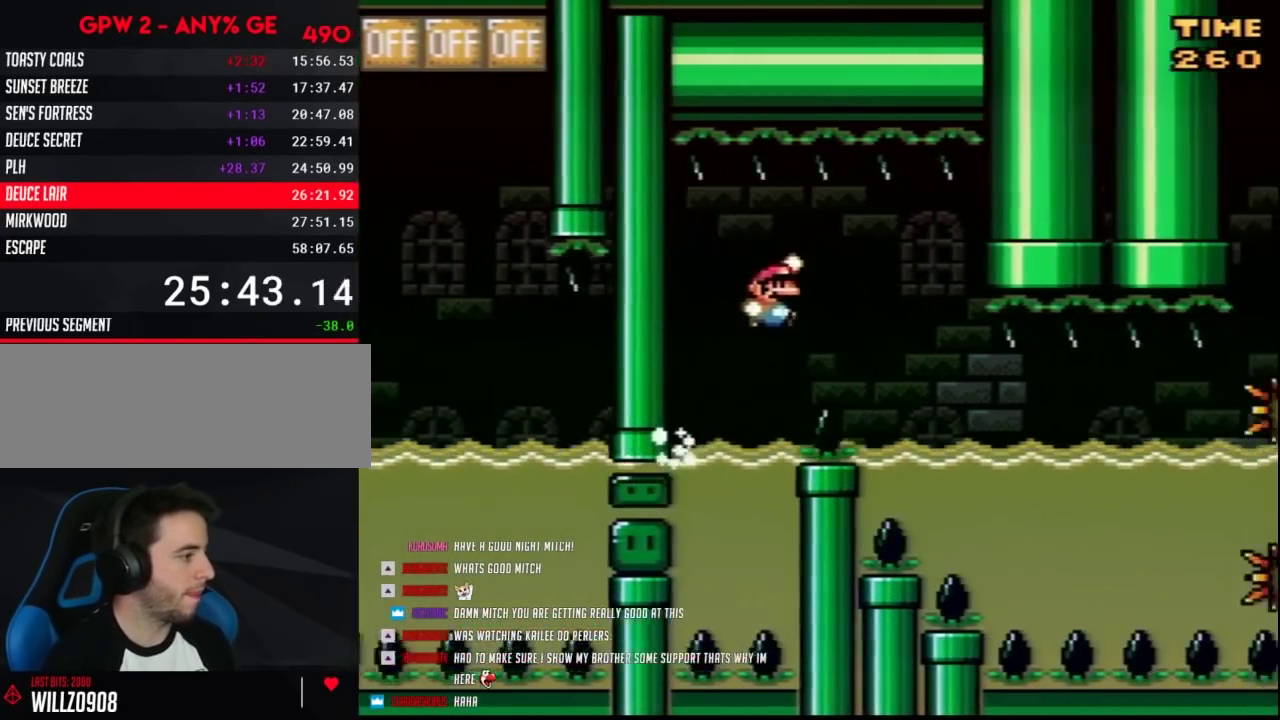
{"buttons": ["Y", "DPAD_RIGHT"], "events": [[83, "B", "up"], [83, "DPAD_UP", "up"], [233, "DPAD_LEFT", "down"], [233, "DPAD_RIGHT", "up"], [333, "DPAD_LEFT", "up"], [333, "DPAD_RIGHT", "down"]]}
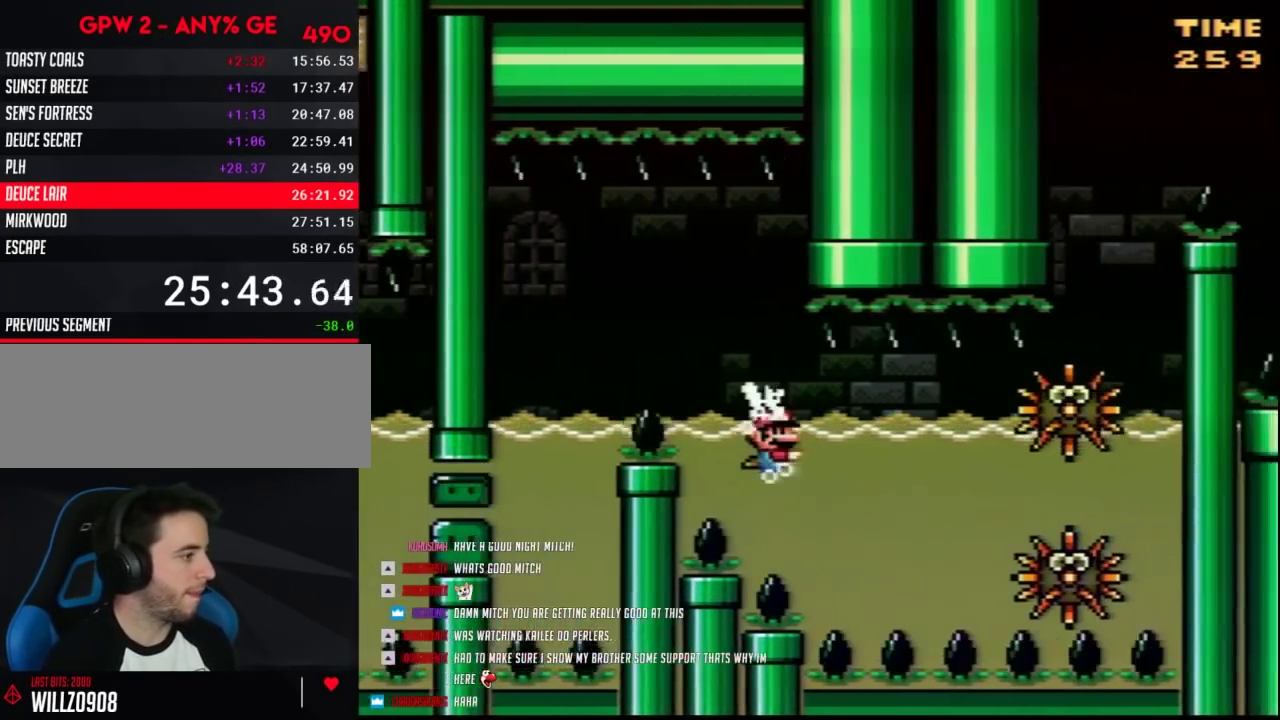
{"buttons": ["B", "Y", "DPAD_DOWN"], "events": [[417, "DPAD_DOWN", "down"], [450, "DPAD_RIGHT", "up"], [483, "B", "down"]]}
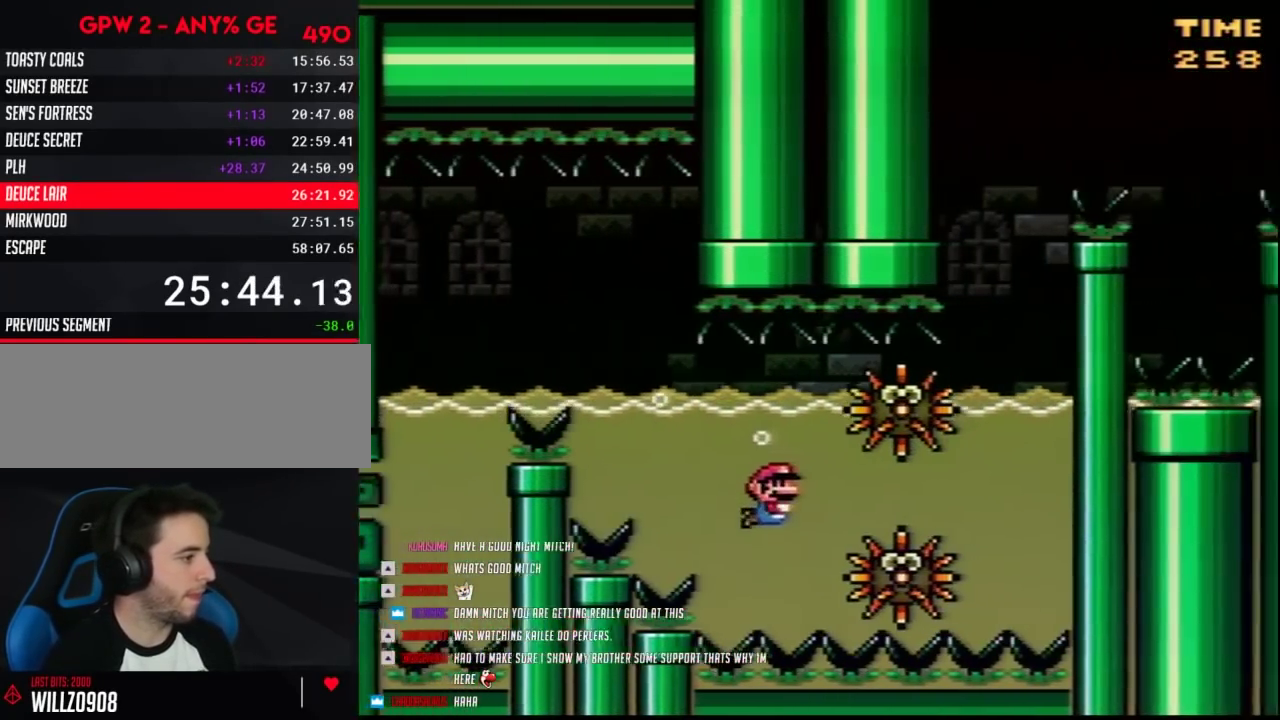
{"buttons": ["Y", "DPAD_RIGHT"], "events": [[17, "B", "up"], [17, "DPAD_RIGHT", "down"], [50, "DPAD_DOWN", "up"], [367, "DPAD_DOWN", "down"], [367, "DPAD_RIGHT", "up"], [400, "B", "down"], [450, "B", "up"], [450, "DPAD_RIGHT", "down"], [483, "DPAD_DOWN", "up"]]}
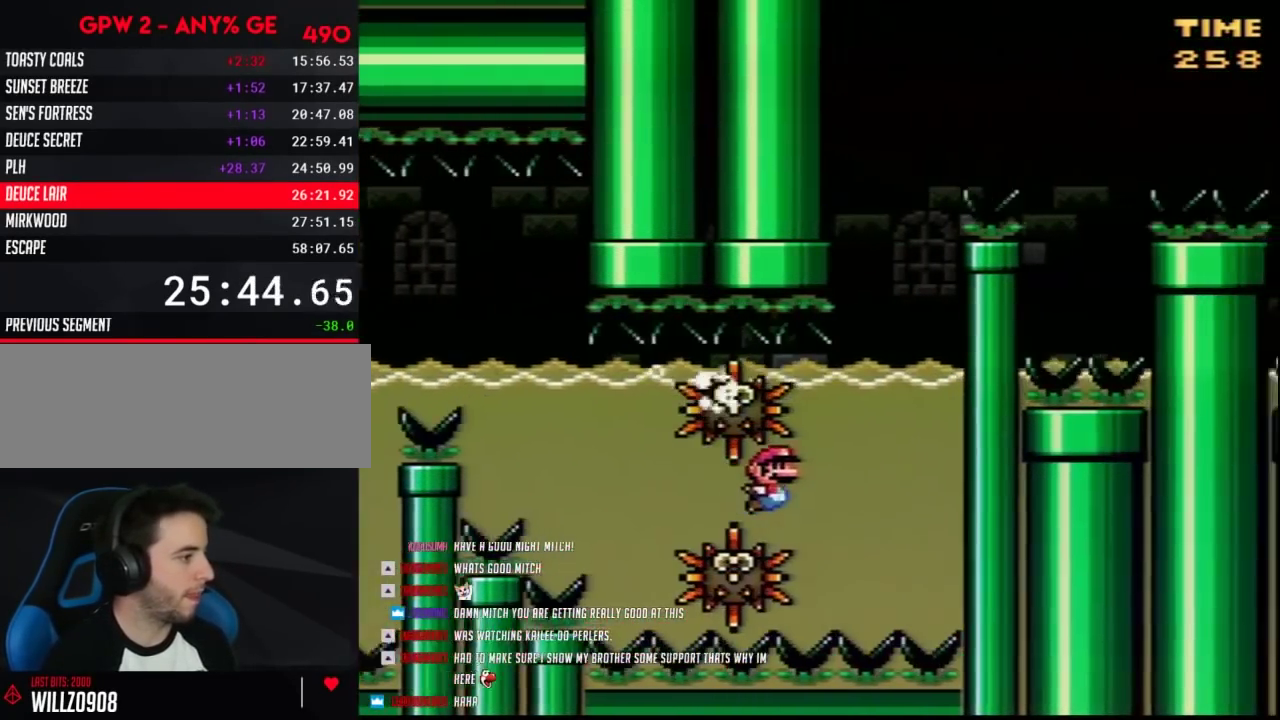
{"buttons": ["Y", "DPAD_UP"], "events": [[233, "B", "down"], [300, "B", "up"], [400, "DPAD_UP", "down"], [417, "DPAD_RIGHT", "up"]]}
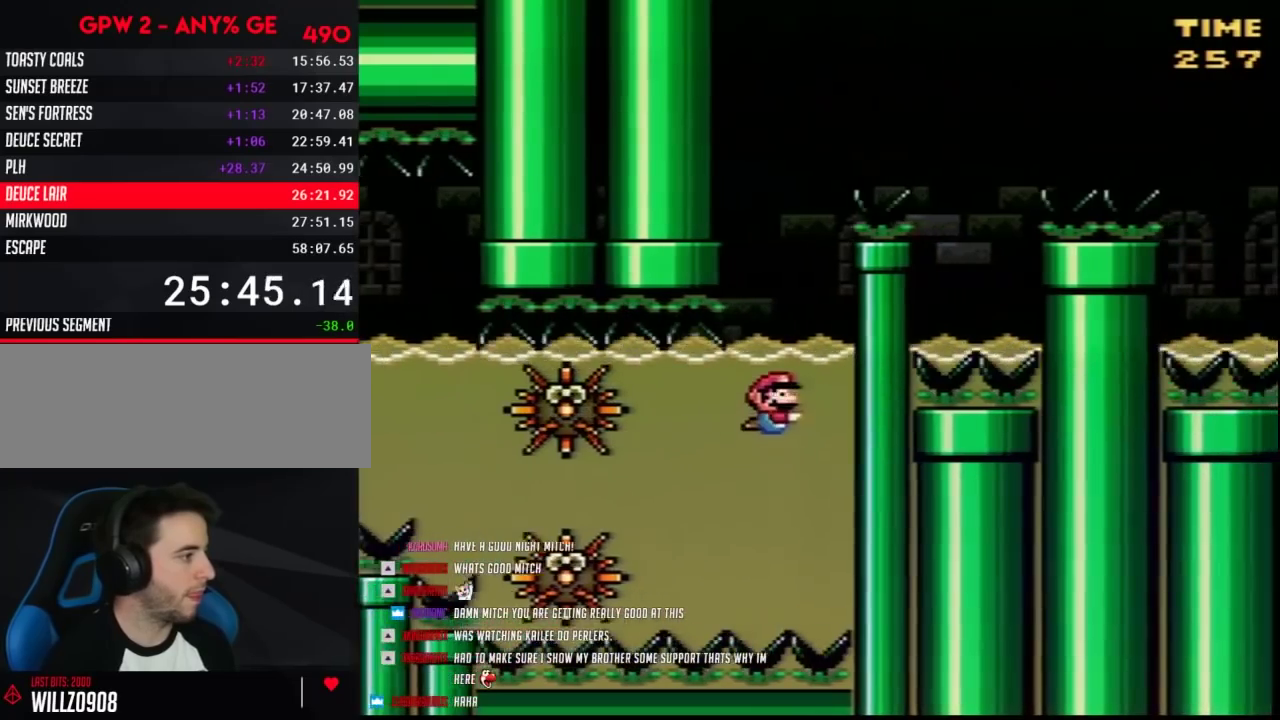
{"buttons": ["B", "Y", "DPAD_UP", "DPAD_RIGHT"], "events": [[50, "B", "down"], [150, "B", "up"], [383, "B", "down"], [417, "DPAD_RIGHT", "down"]]}
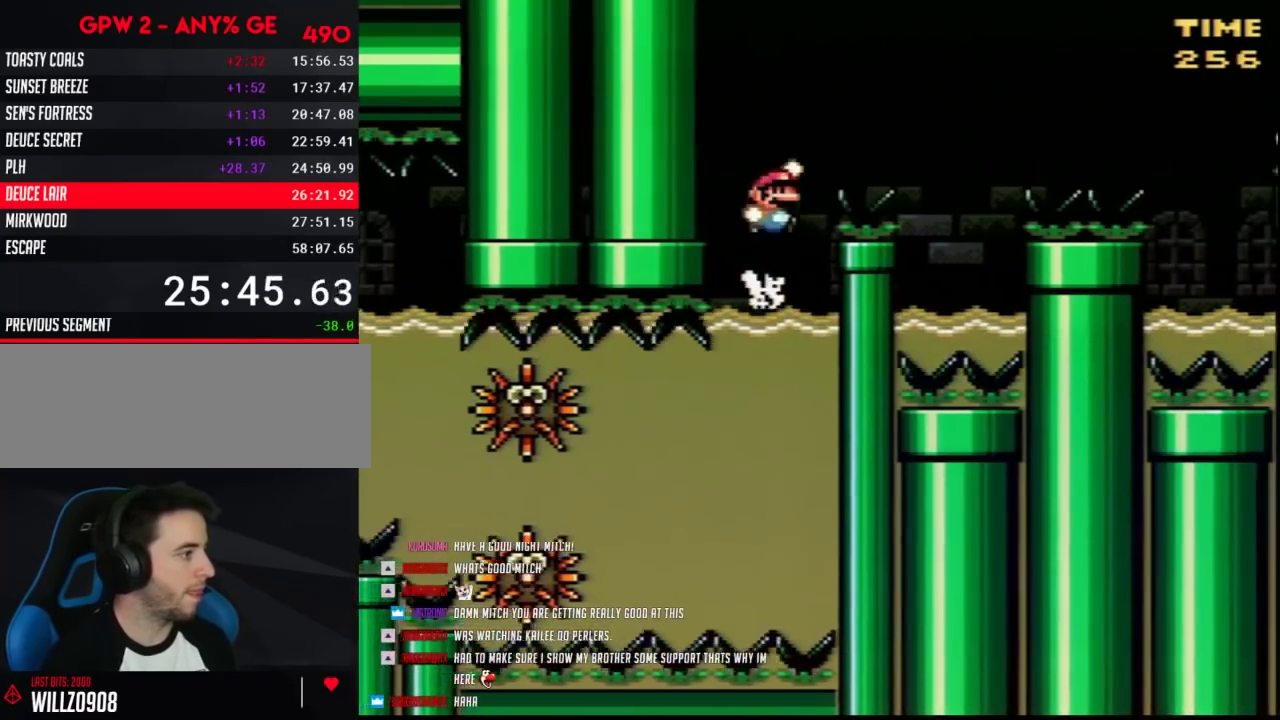
{"buttons": ["Y", "DPAD_LEFT"], "events": [[333, "B", "up"], [400, "DPAD_RIGHT", "up"], [417, "DPAD_LEFT", "down"], [417, "DPAD_UP", "up"]]}
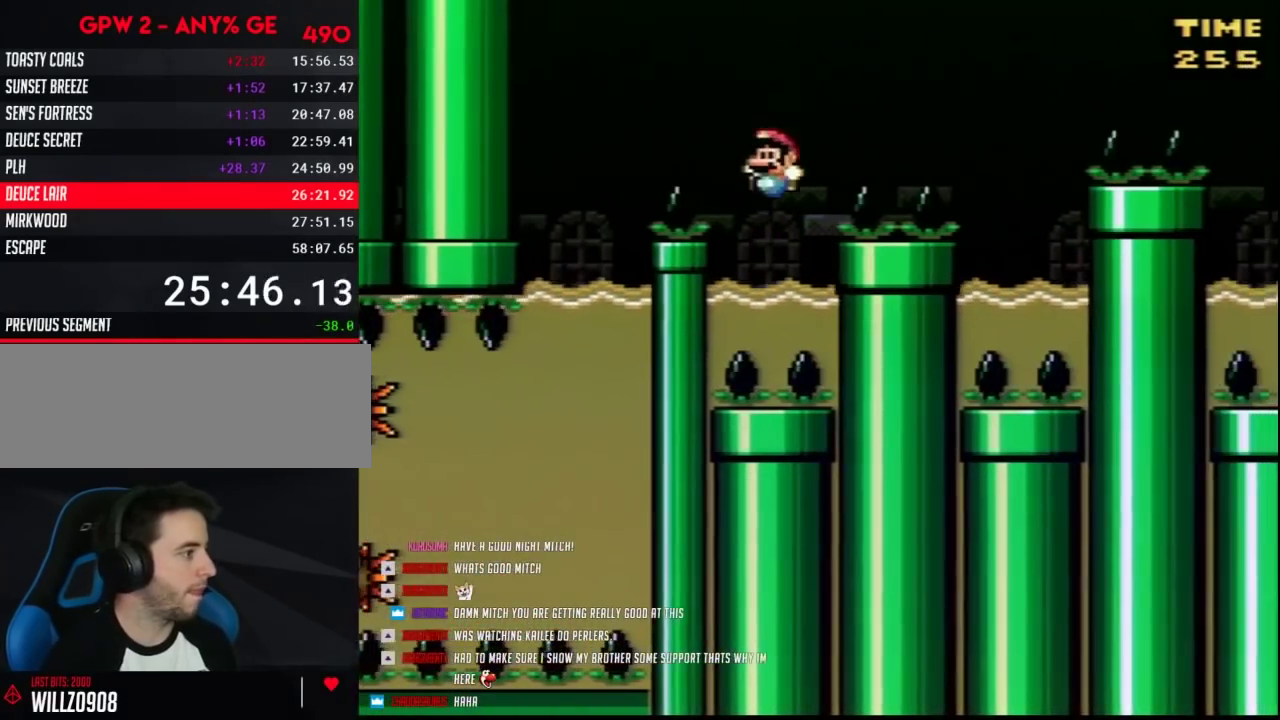
{"buttons": ["B", "Y", "DPAD_UP", "DPAD_RIGHT"], "events": [[50, "DPAD_UP", "down"], [133, "DPAD_LEFT", "up"], [133, "DPAD_RIGHT", "down"], [233, "B", "down"]]}
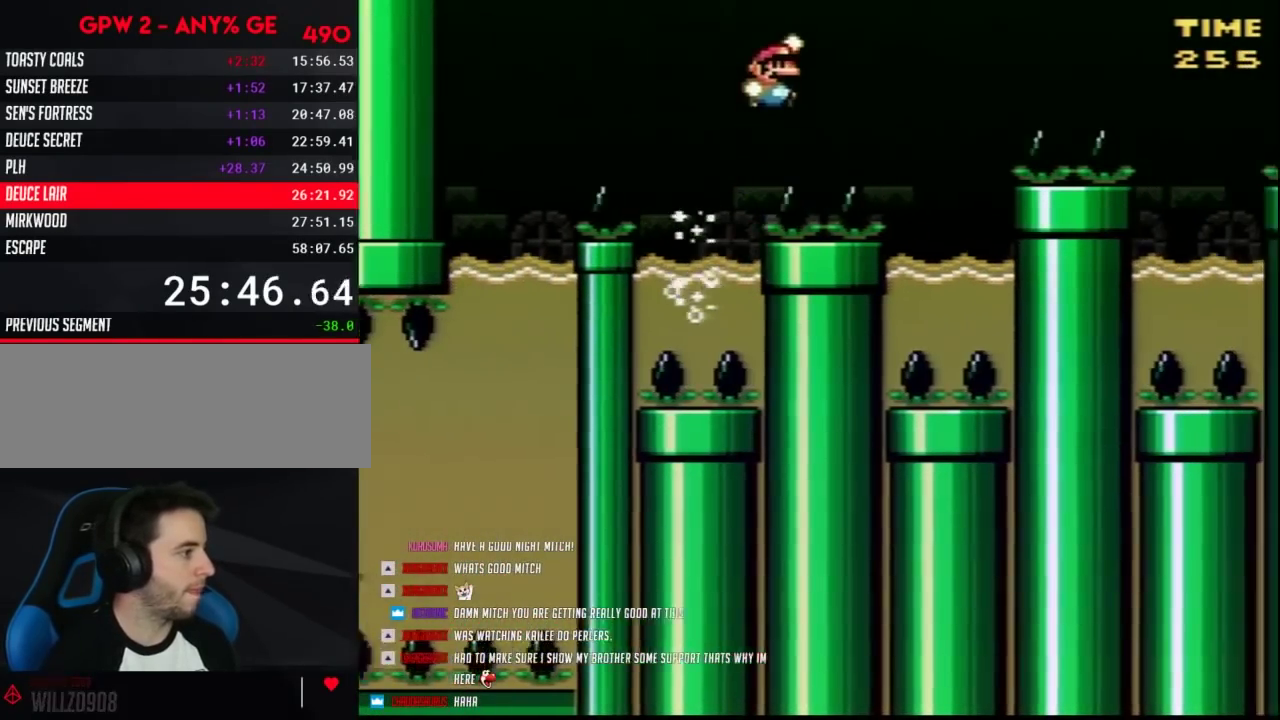
{"buttons": ["Y", "DPAD_UP", "DPAD_RIGHT"], "events": [[150, "B", "up"], [300, "DPAD_LEFT", "down"], [300, "DPAD_RIGHT", "up"], [300, "DPAD_UP", "up"], [400, "DPAD_UP", "down"], [450, "DPAD_LEFT", "up"], [483, "DPAD_RIGHT", "down"]]}
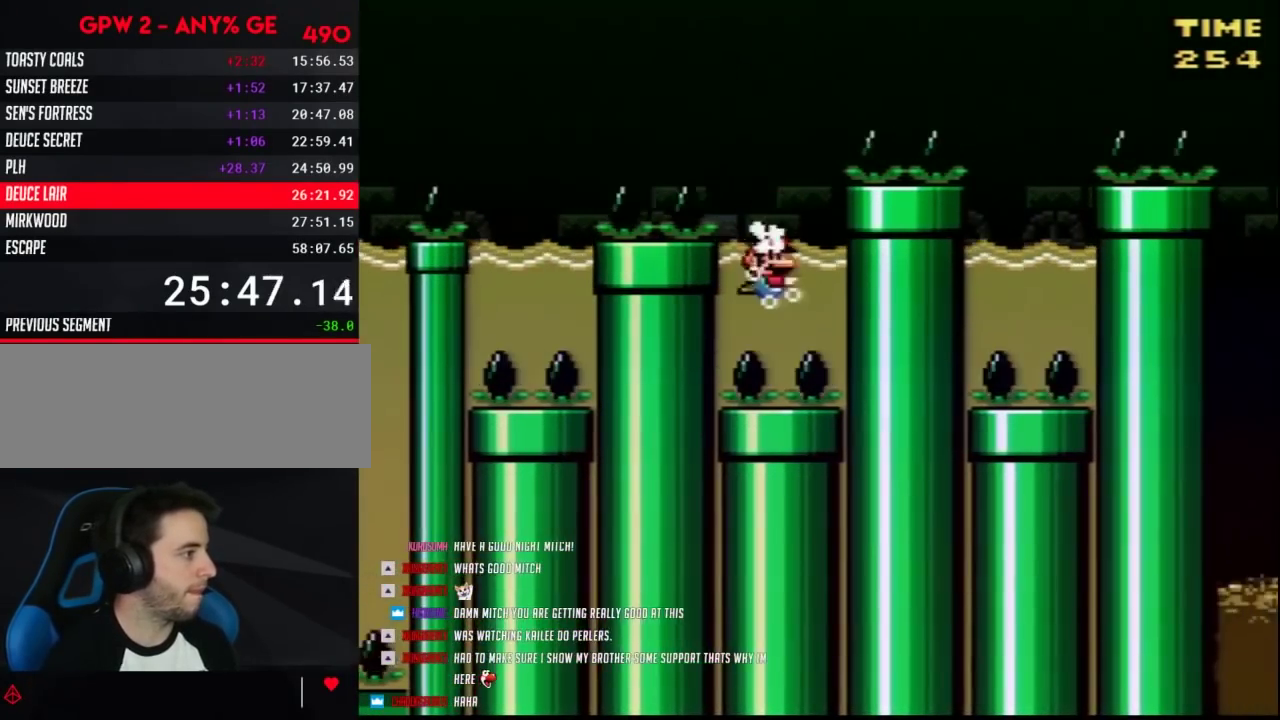
{"buttons": ["Y", "DPAD_UP", "DPAD_RIGHT"], "events": [[83, "B", "down"], [483, "B", "up"]]}
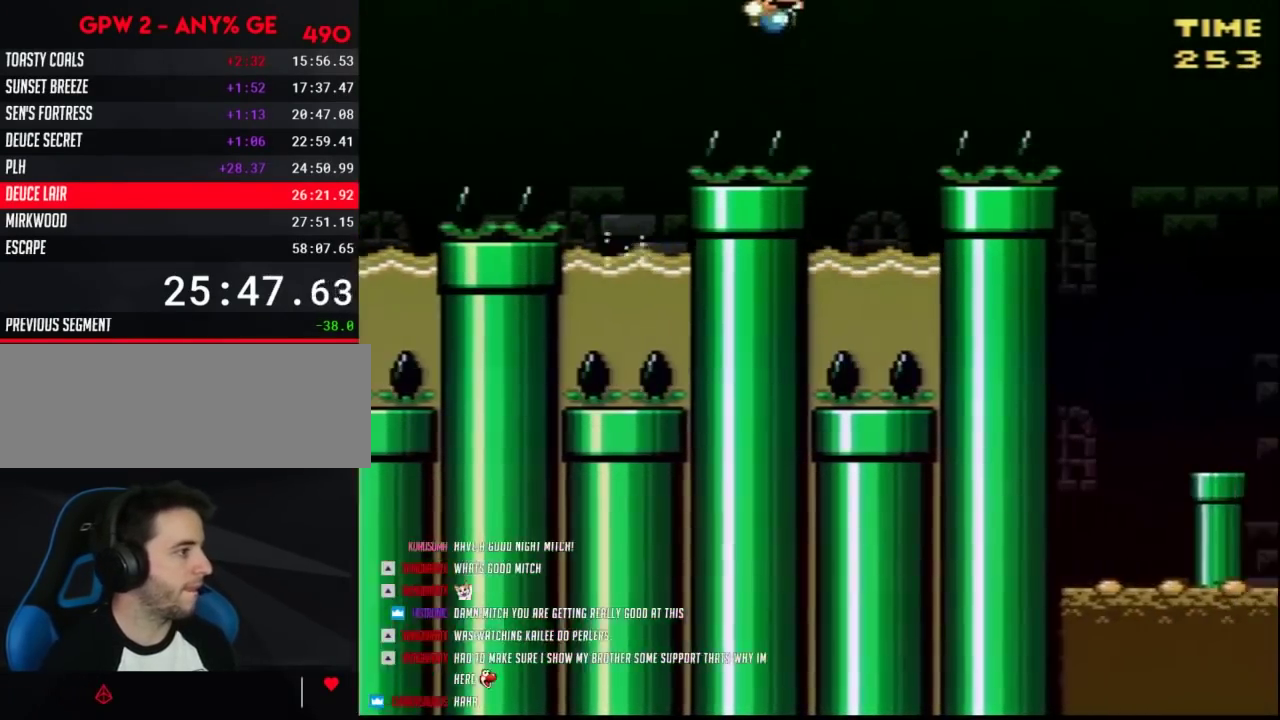
{"buttons": ["B", "Y", "DPAD_UP", "DPAD_RIGHT"], "events": [[150, "DPAD_RIGHT", "up"], [167, "DPAD_LEFT", "down"], [200, "DPAD_UP", "up"], [300, "DPAD_UP", "down"], [400, "DPAD_LEFT", "up"], [417, "DPAD_RIGHT", "down"], [467, "B", "down"]]}
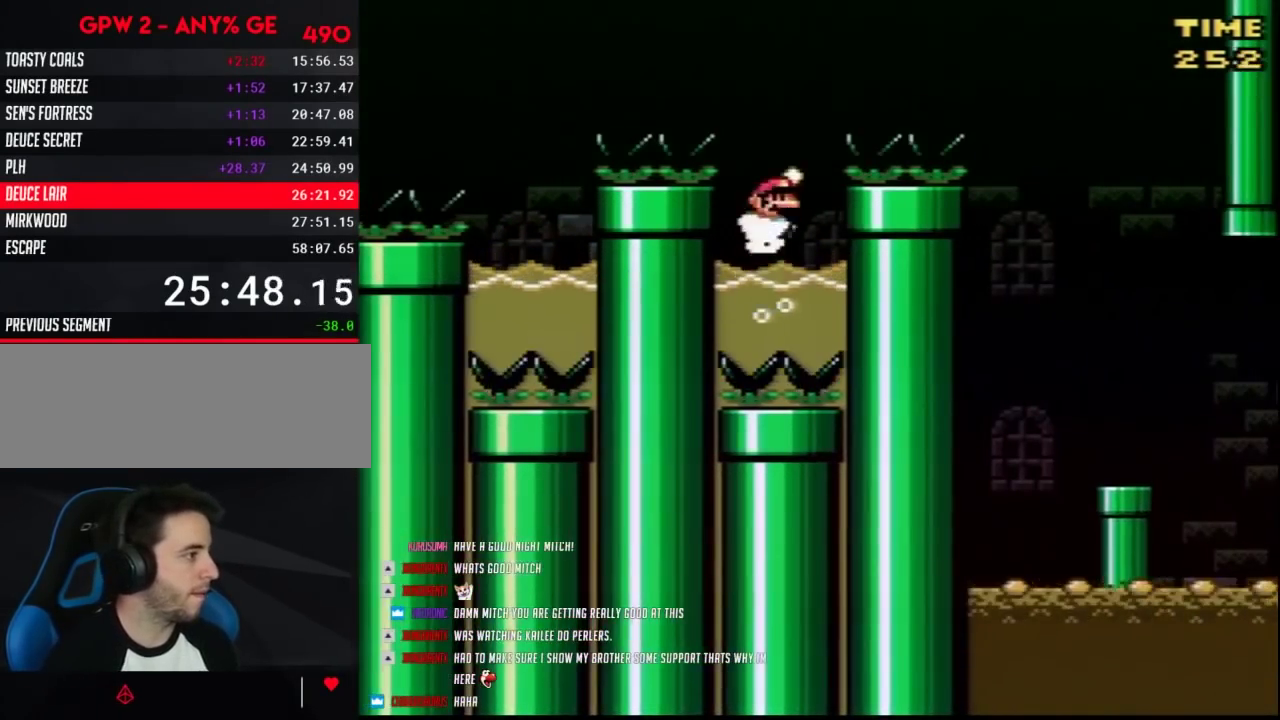
{"buttons": ["Y", "DPAD_RIGHT"], "events": [[417, "B", "up"], [483, "DPAD_UP", "up"]]}
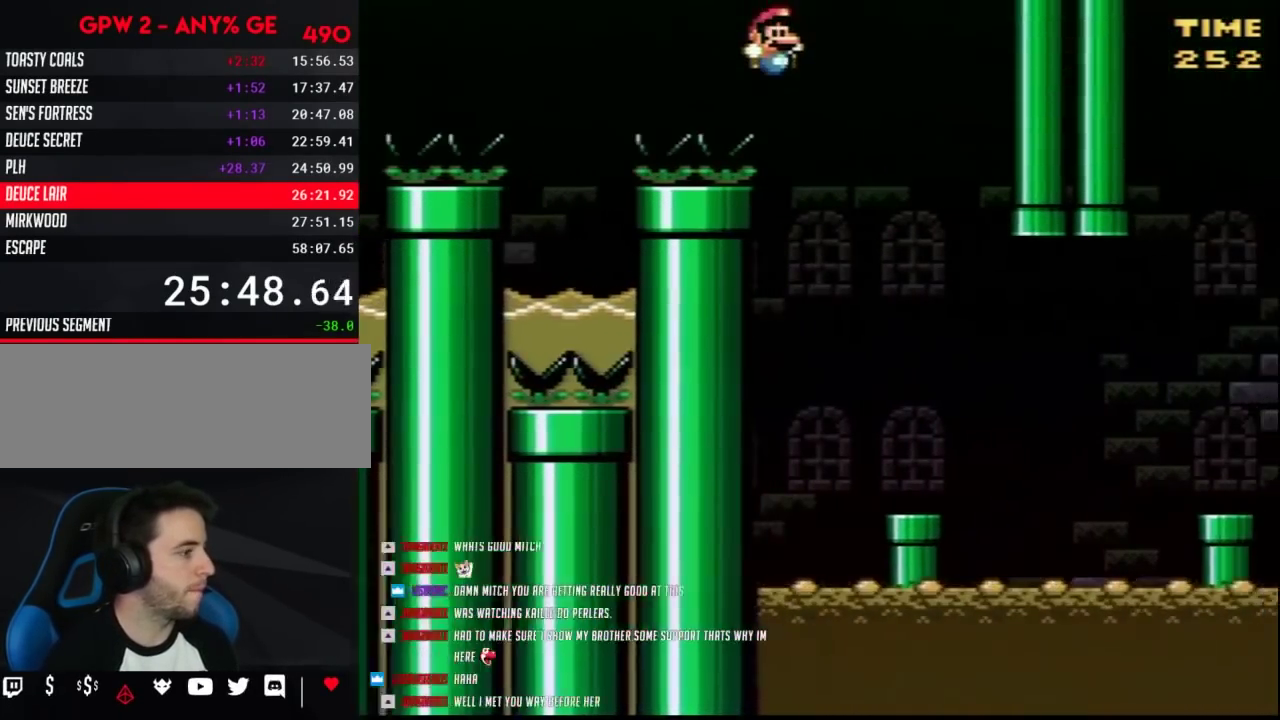
{"buttons": ["Y", "DPAD_RIGHT"], "events": [[150, "DPAD_RIGHT", "up"], [167, "DPAD_LEFT", "down"], [333, "DPAD_LEFT", "up"], [333, "DPAD_RIGHT", "down"]]}
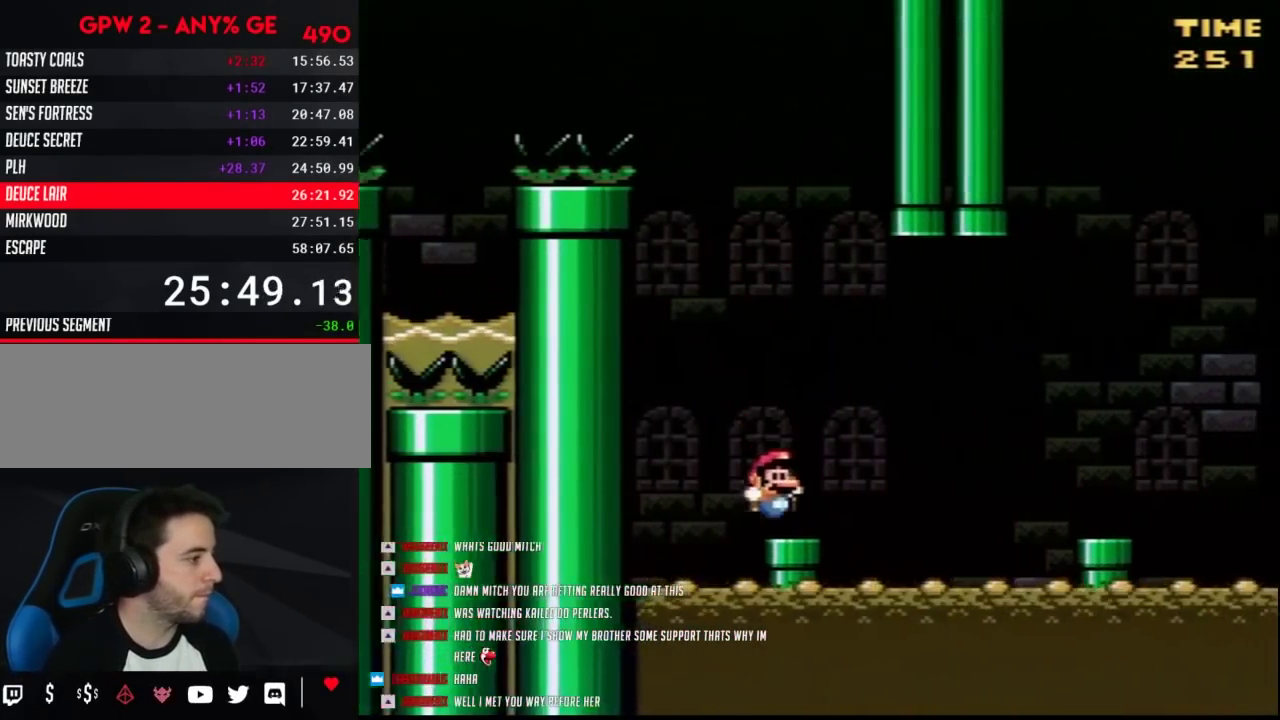
{"buttons": ["Y", "DPAD_RIGHT"], "events": [[117, "A", "down"], [200, "A", "up"]]}
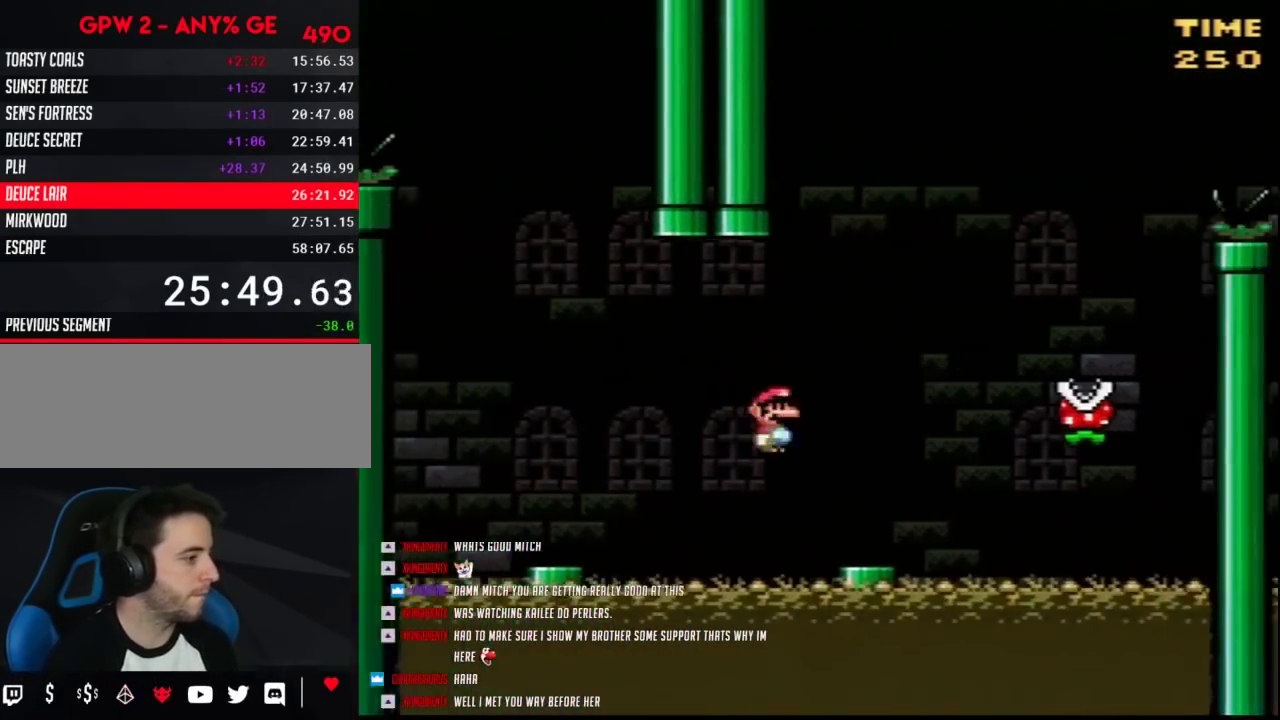
{"buttons": ["A", "Y", "DPAD_RIGHT"], "events": [[200, "A", "down"], [200, "DPAD_LEFT", "down"], [200, "DPAD_RIGHT", "up"], [250, "DPAD_DOWN", "down"], [300, "DPAD_DOWN", "up"], [300, "DPAD_LEFT", "up"], [300, "DPAD_RIGHT", "down"]]}
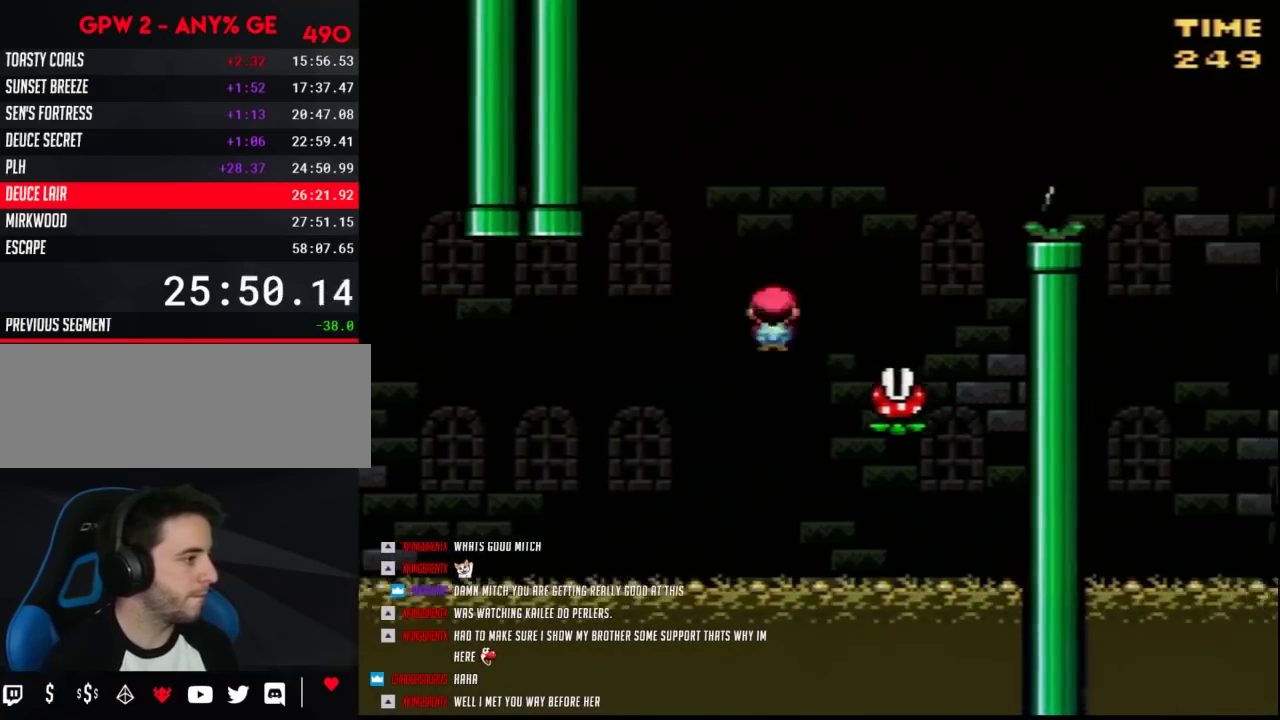
{"buttons": ["B", "Y", "DPAD_RIGHT"], "events": [[50, "A", "up"], [150, "B", "down"], [233, "DPAD_LEFT", "down"], [233, "DPAD_RIGHT", "up"], [300, "DPAD_LEFT", "up"], [300, "DPAD_RIGHT", "down"]]}
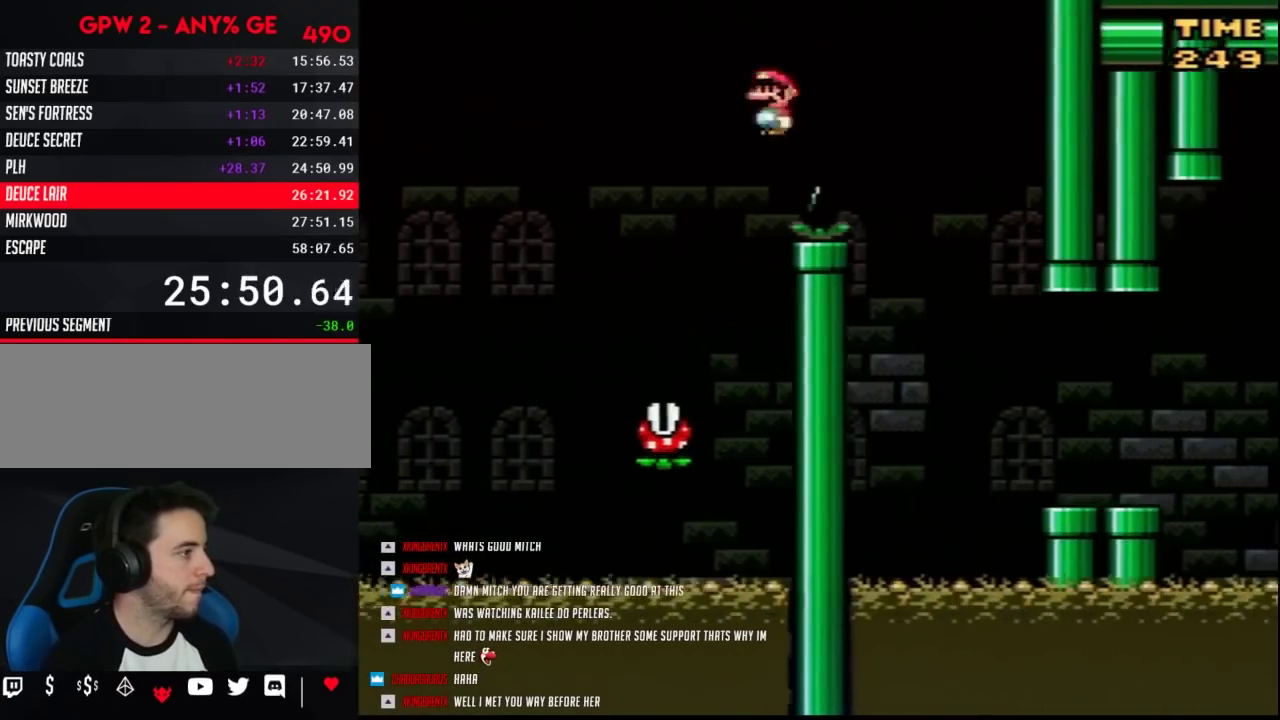
{"buttons": ["Y", "DPAD_RIGHT"], "events": [[83, "B", "up"], [300, "DPAD_RIGHT", "up"], [333, "DPAD_LEFT", "down"], [383, "DPAD_LEFT", "up"], [383, "DPAD_RIGHT", "down"]]}
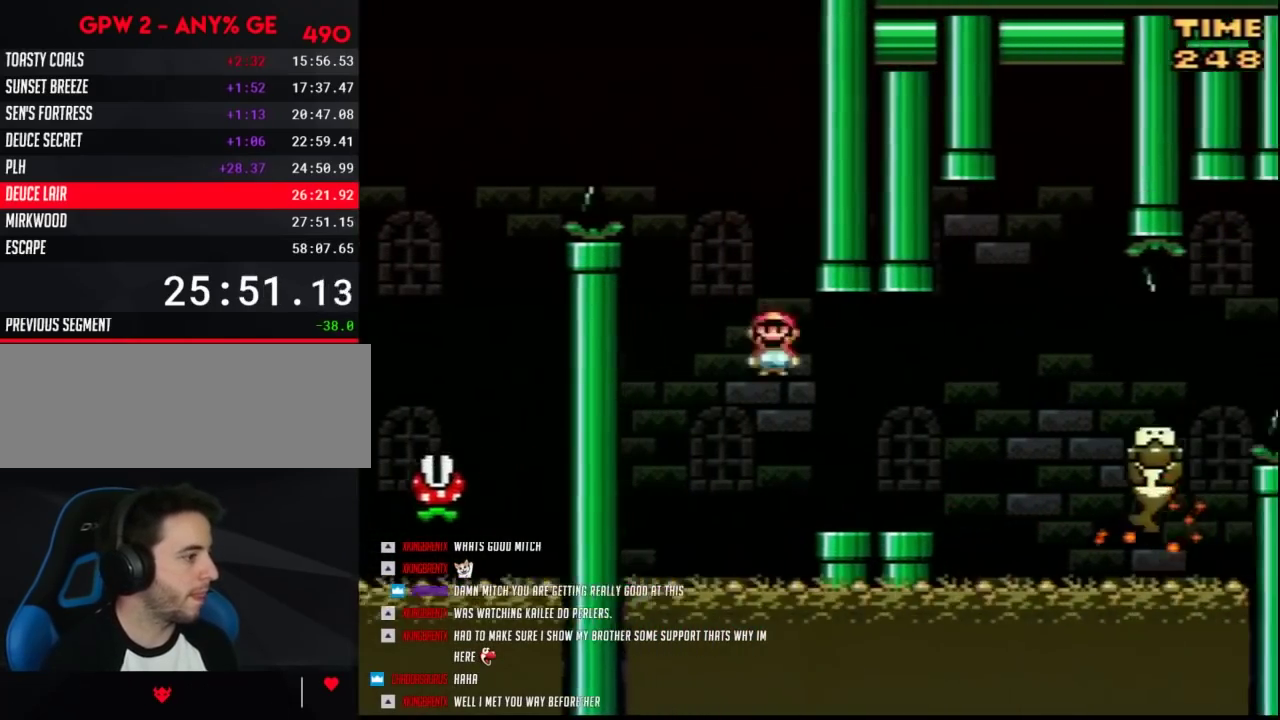
{"buttons": ["Y", "DPAD_RIGHT"], "events": [[333, "A", "down"], [467, "A", "up"]]}